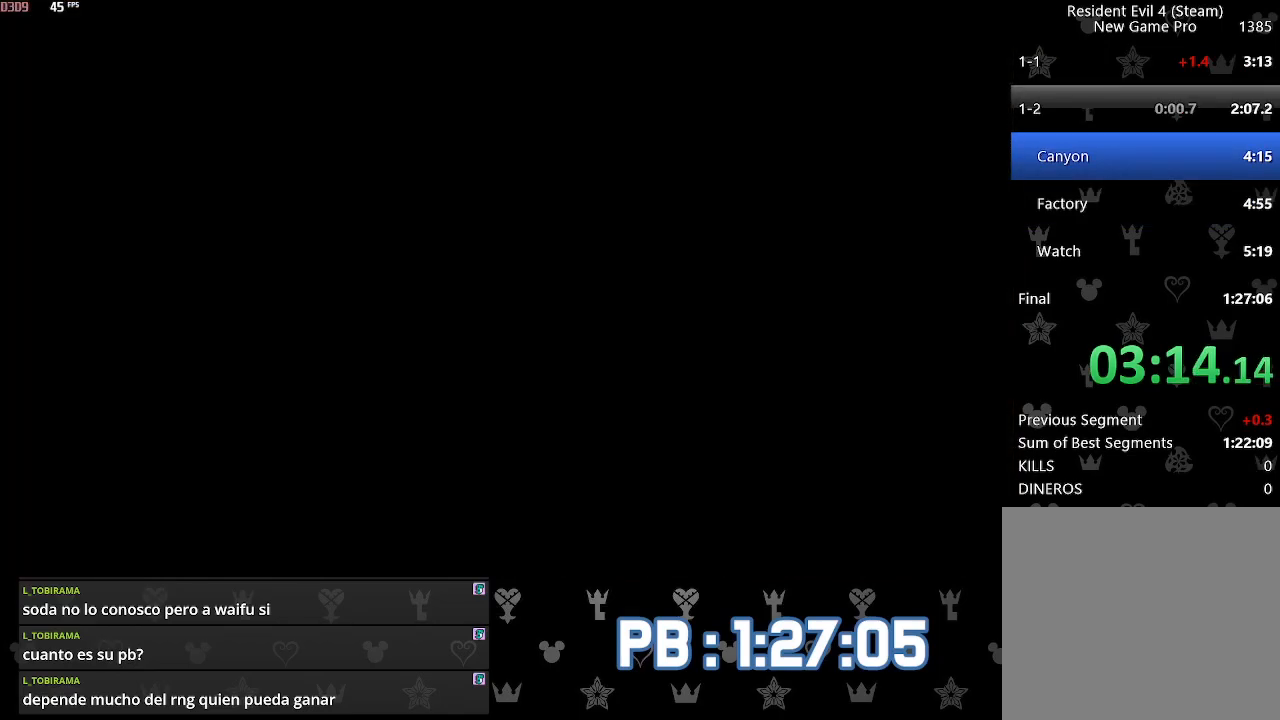
Gameplay with a controller (PlayStation layout); each line is a JSON object with the inputs held at the frame after it. "events" lists button and stick changes between this image and that frame as [ms after this image, input, new state], when the widget could be followed in between.
{"buttons": ["SQUARE"], "left_stick": "up", "right_stick": "center"}
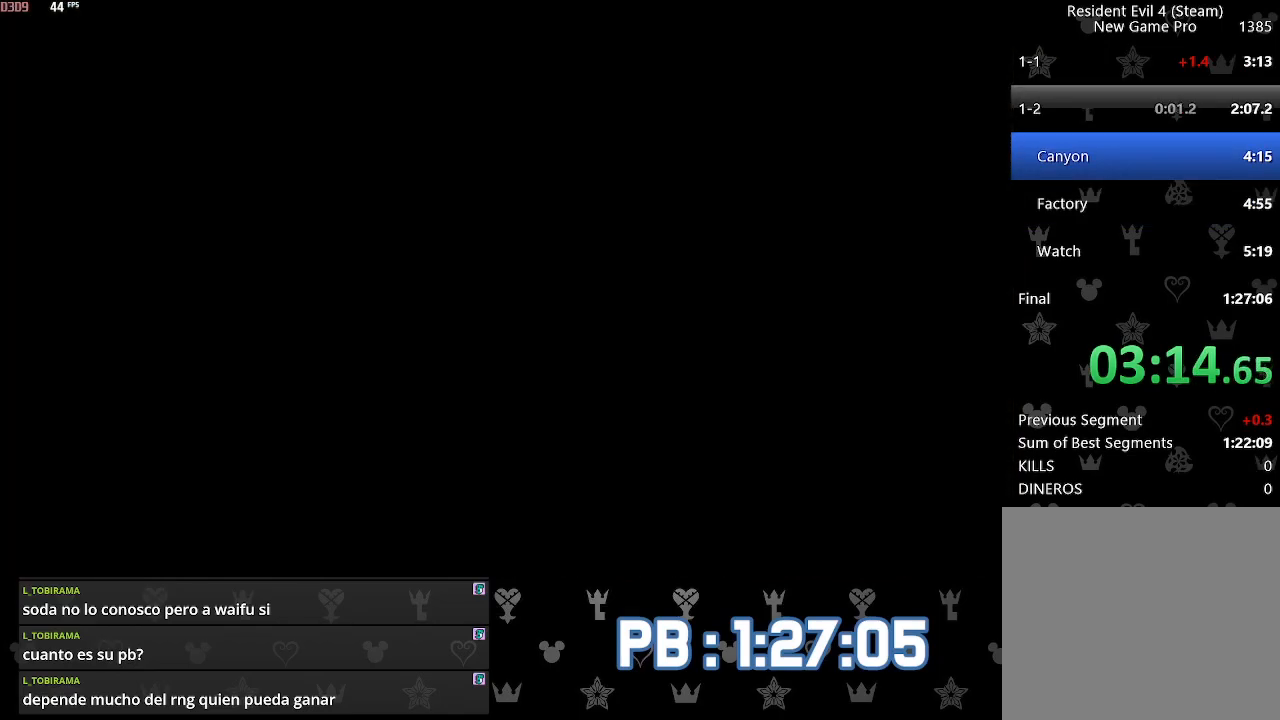
{"buttons": [], "left_stick": "up", "right_stick": "center"}
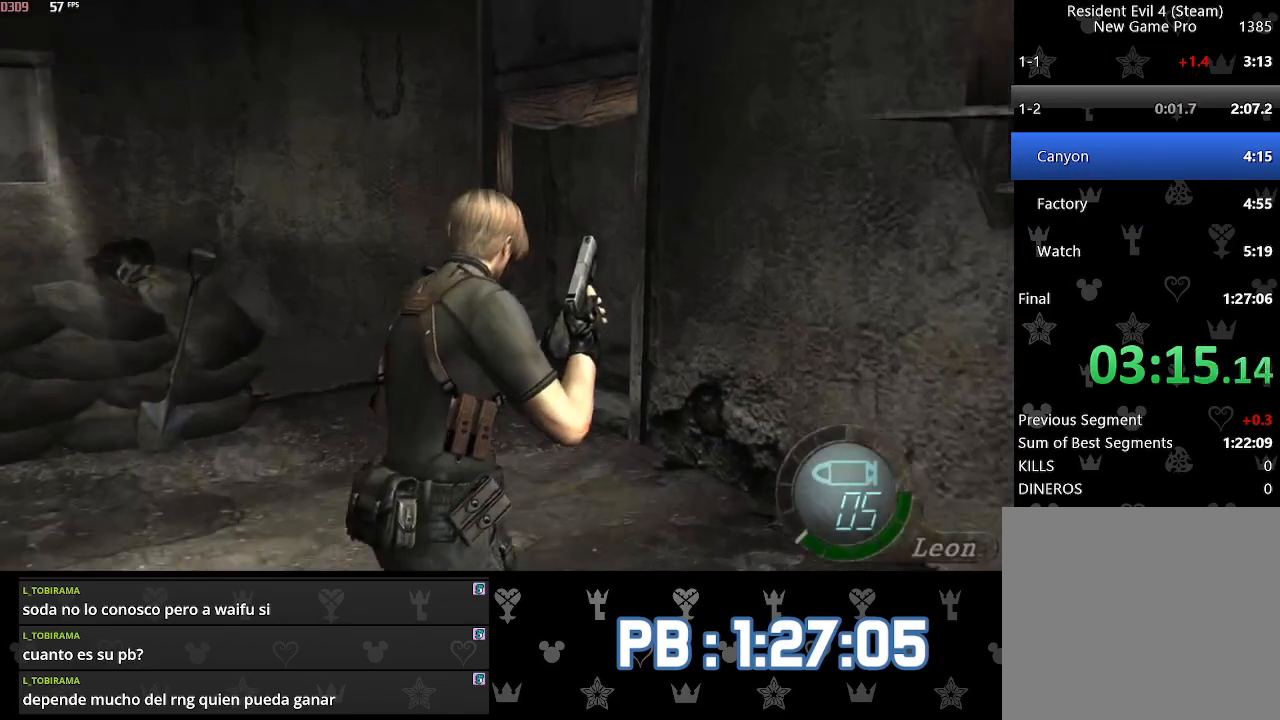
{"buttons": ["CIRCLE"], "left_stick": "up", "right_stick": "center", "events": [[33, "CIRCLE", "down"], [100, "CIRCLE", "up"], [167, "CIRCLE", "down"], [233, "CIRCLE", "up"], [317, "CIRCLE", "down"], [367, "CIRCLE", "up"], [433, "CIRCLE", "down"]]}
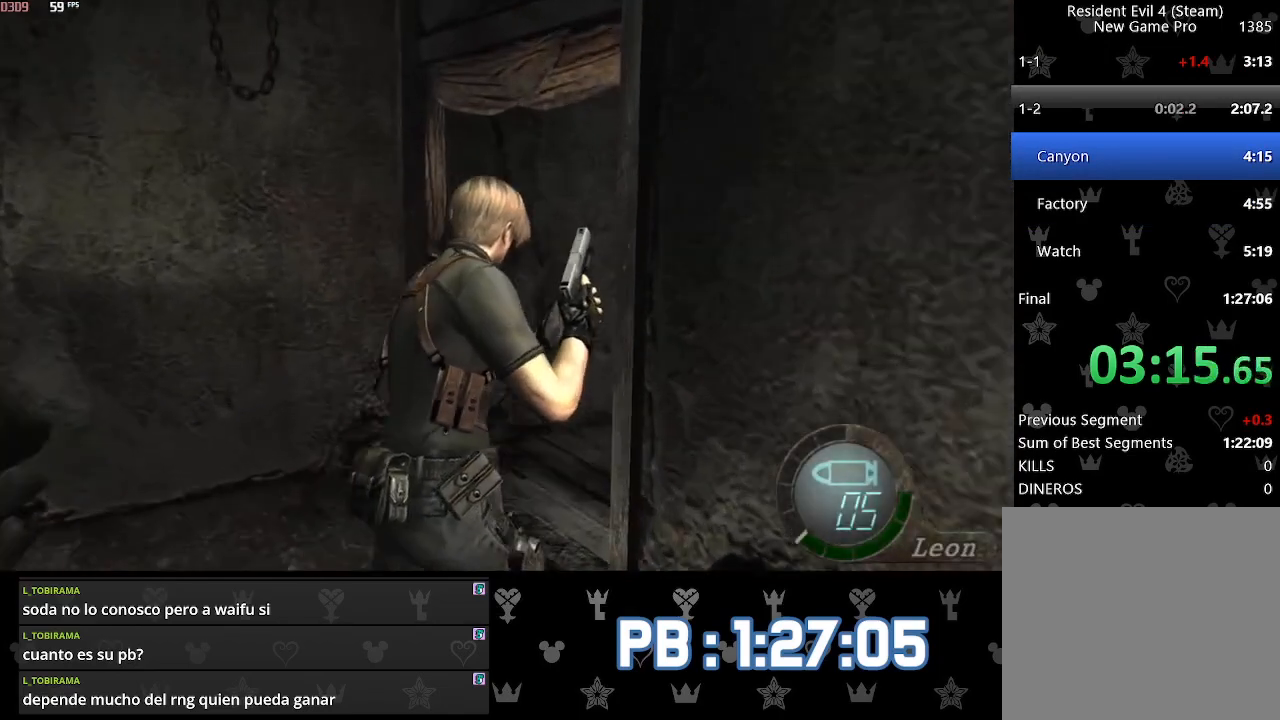
{"buttons": ["CIRCLE", "DPAD_RIGHT"], "left_stick": "up", "right_stick": "center", "events": [[17, "CIRCLE", "up"], [83, "CIRCLE", "down"], [133, "CIRCLE", "up"], [200, "DPAD_RIGHT", "down"], [233, "CIRCLE", "down"], [283, "CIRCLE", "up"], [367, "CIRCLE", "down"], [400, "CIRCLE", "up"], [500, "CIRCLE", "down"]]}
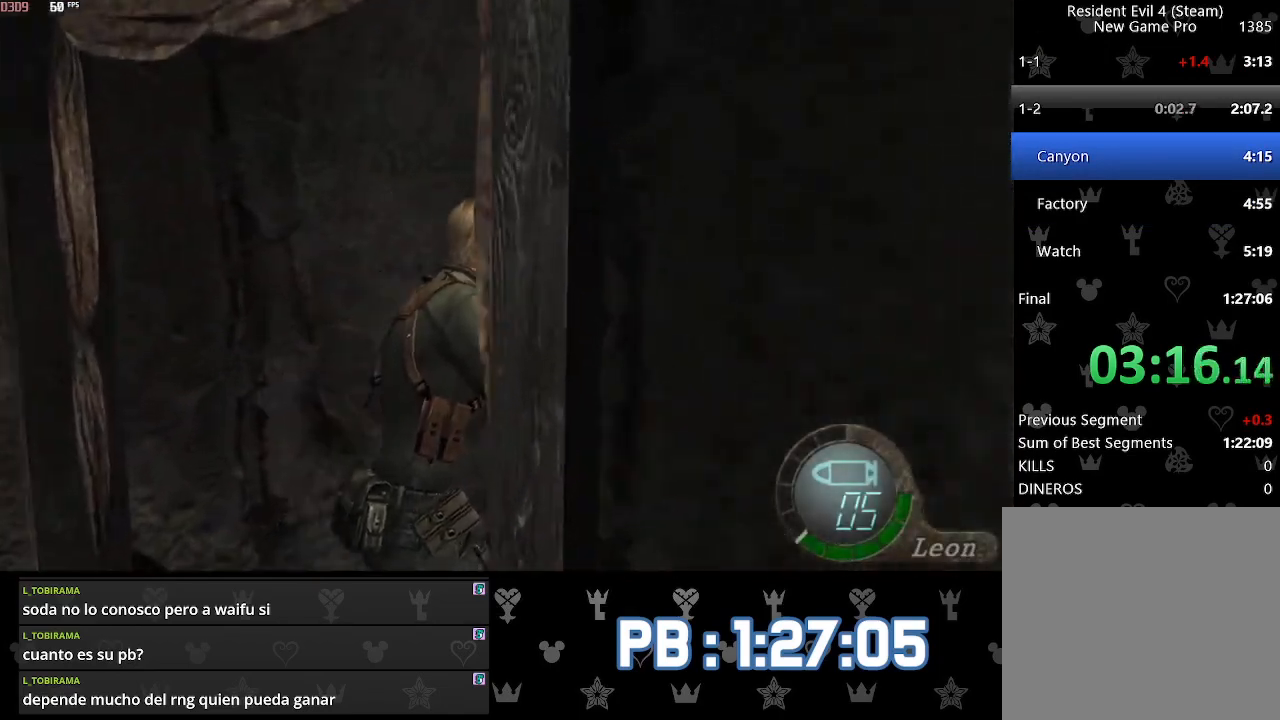
{"buttons": ["DPAD_RIGHT"], "left_stick": "up", "right_stick": "center", "events": [[67, "CIRCLE", "up"], [133, "CIRCLE", "down"], [217, "CIRCLE", "up"], [250, "DPAD_RIGHT", "up"], [267, "CIRCLE", "down"], [350, "CIRCLE", "up"], [367, "DPAD_RIGHT", "down"], [417, "CIRCLE", "down"], [483, "CIRCLE", "up"]]}
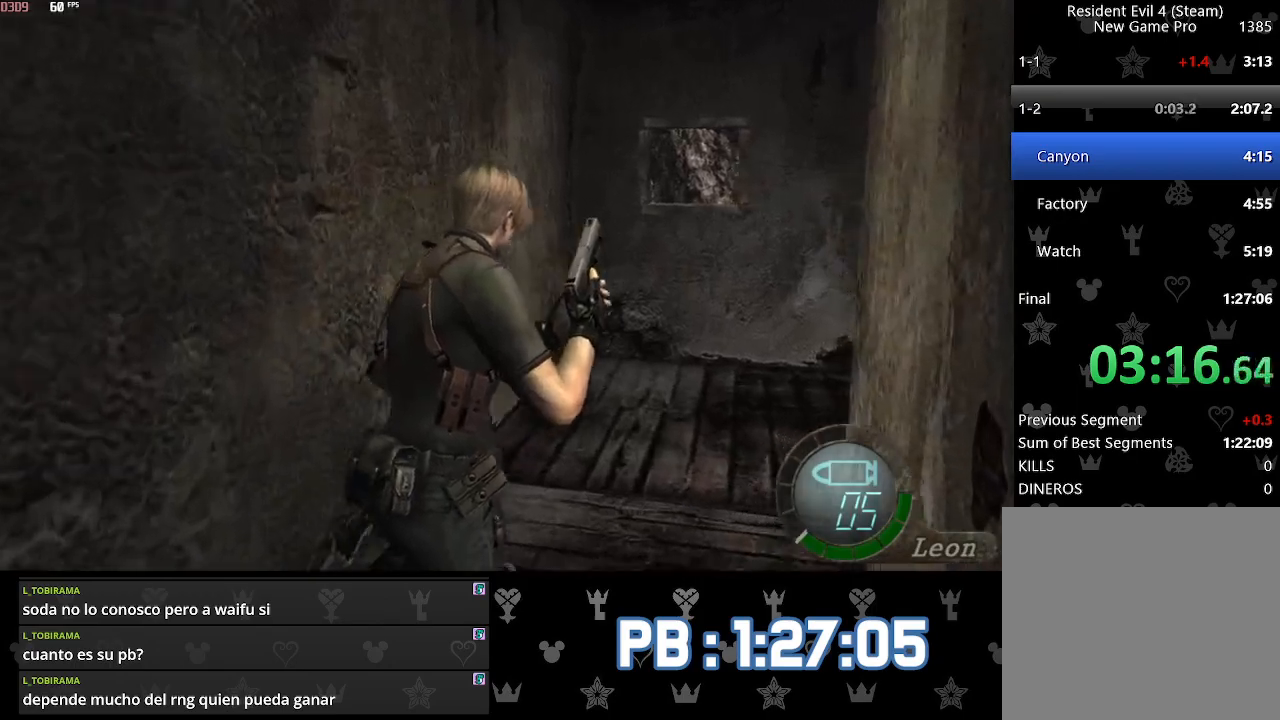
{"buttons": ["CIRCLE", "DPAD_RIGHT"], "left_stick": "up", "right_stick": "center", "events": [[67, "CIRCLE", "down"], [117, "CIRCLE", "up"], [183, "CIRCLE", "down"], [250, "CIRCLE", "up"], [333, "CIRCLE", "down"], [383, "CIRCLE", "up"], [467, "CIRCLE", "down"]]}
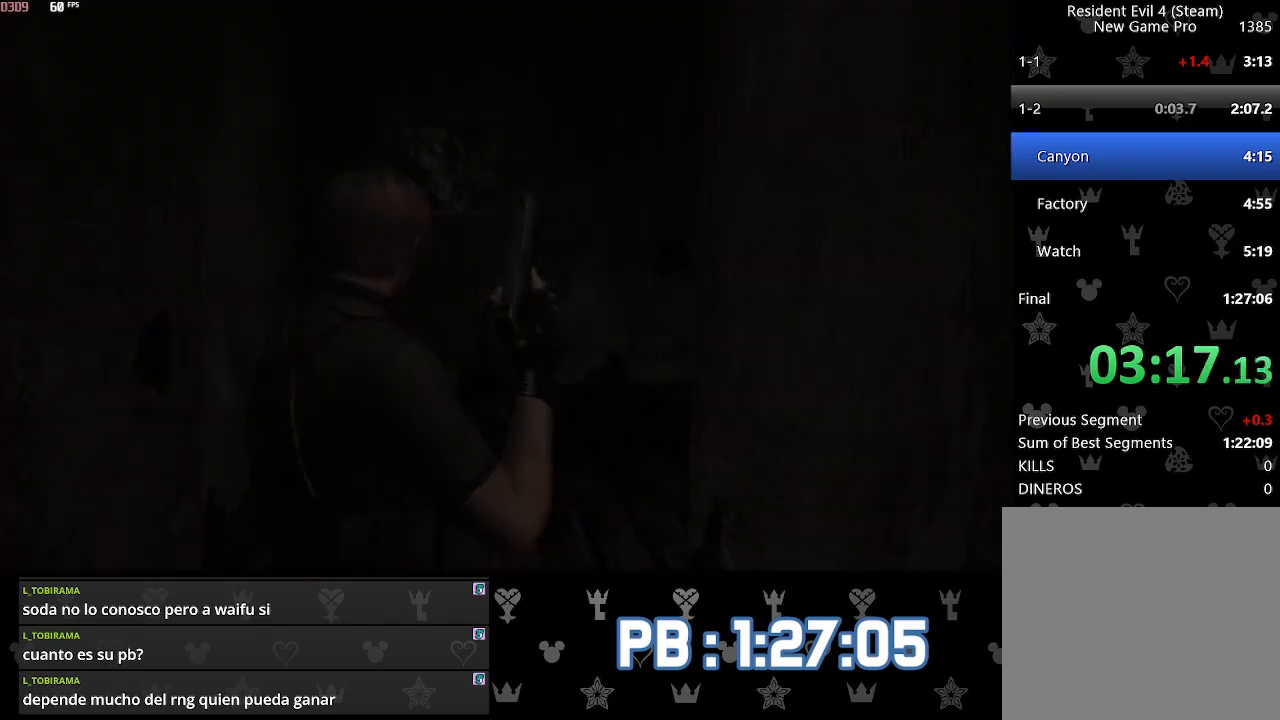
{"buttons": ["DPAD_RIGHT"], "left_stick": "up", "right_stick": "center", "events": [[17, "CIRCLE", "up"], [83, "CIRCLE", "down"], [183, "CIRCLE", "up"]]}
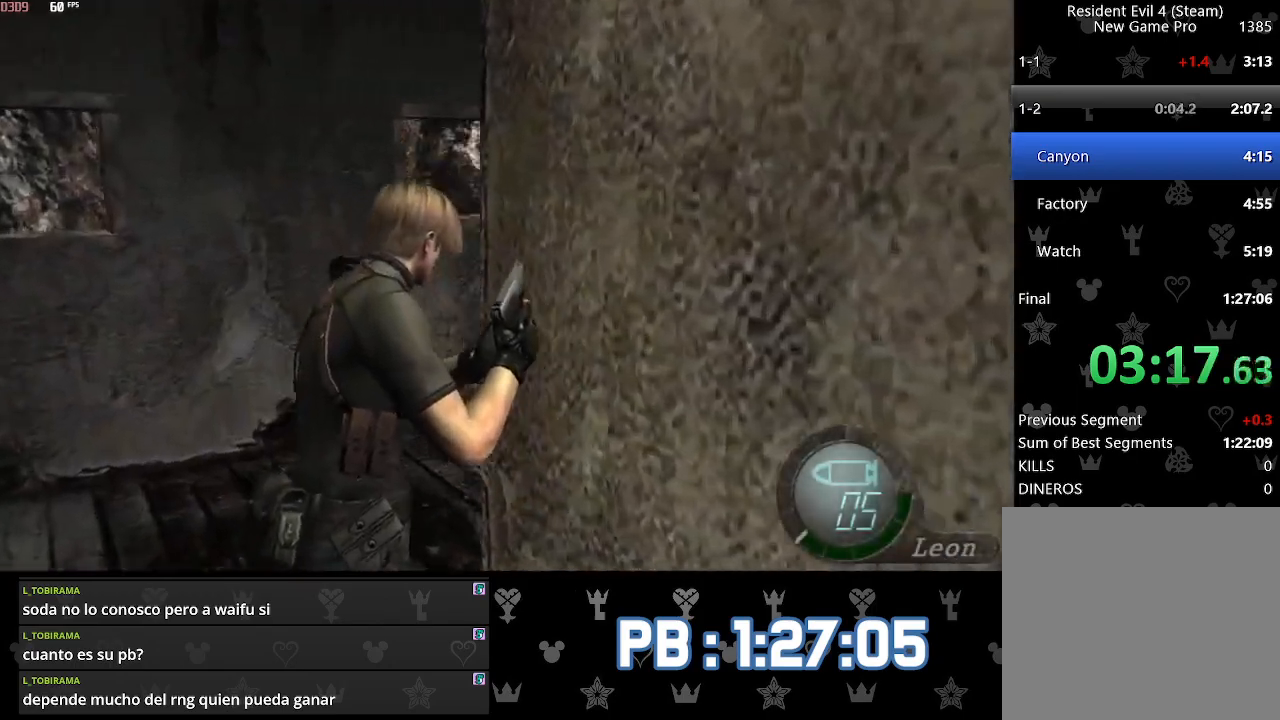
{"buttons": ["CROSS", "DPAD_RIGHT"], "left_stick": "up", "right_stick": "center", "events": [[433, "CROSS", "down"]]}
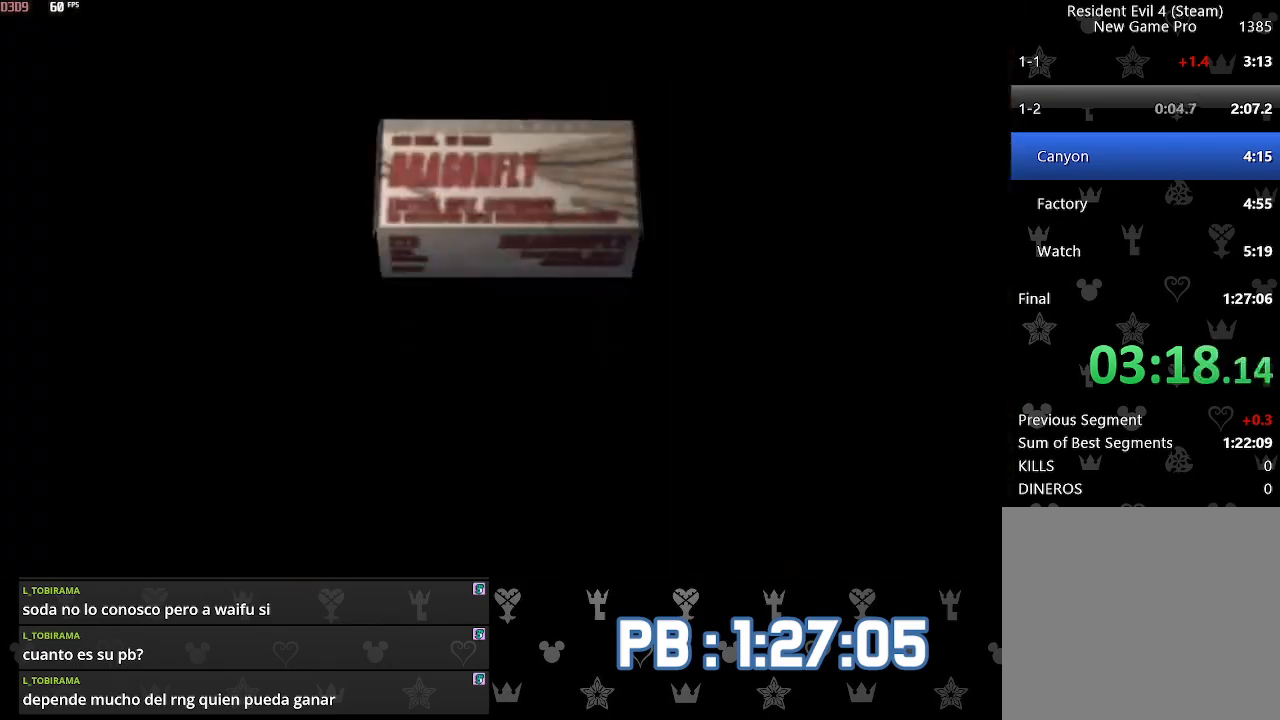
{"buttons": [], "left_stick": "up", "right_stick": "center", "events": [[33, "CROSS", "up"], [33, "DPAD_RIGHT", "up"], [83, "CROSS", "down"], [217, "CROSS", "up"], [333, "DPAD_LEFT", "down"], [433, "DPAD_LEFT", "up"]]}
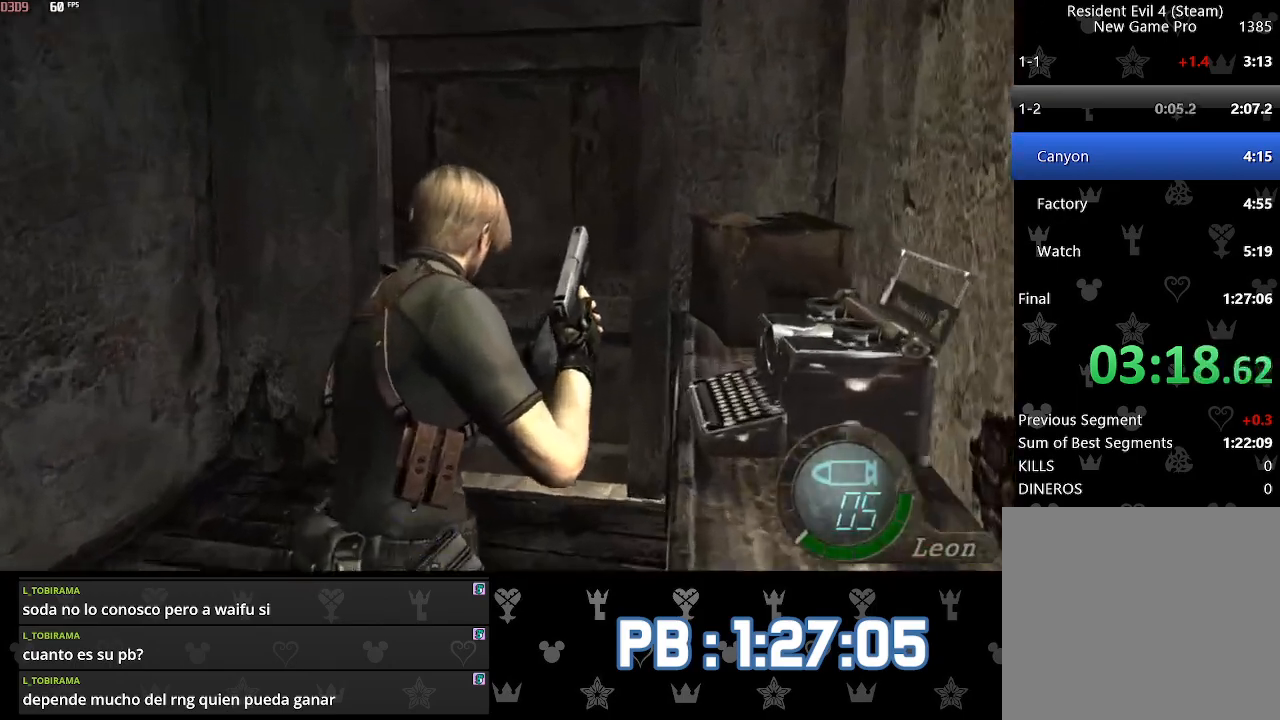
{"buttons": ["SQUARE"], "left_stick": "up", "right_stick": "center"}
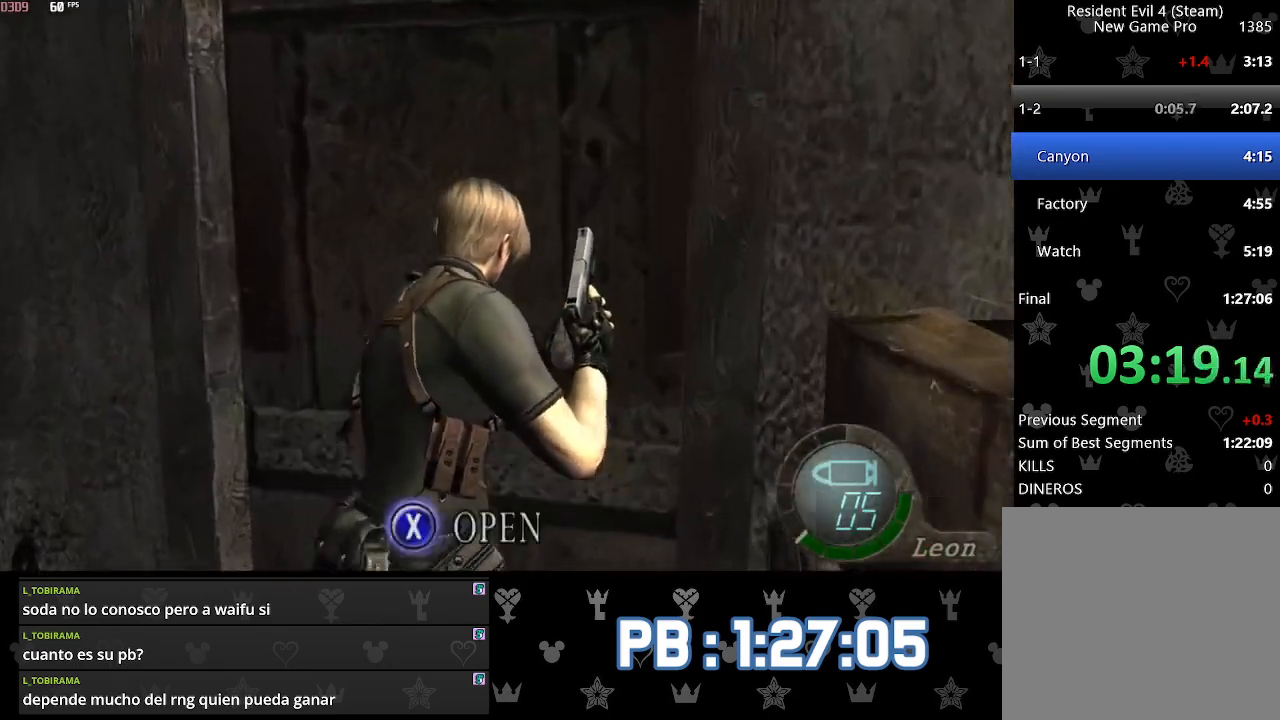
{"buttons": [], "left_stick": "up", "right_stick": "center"}
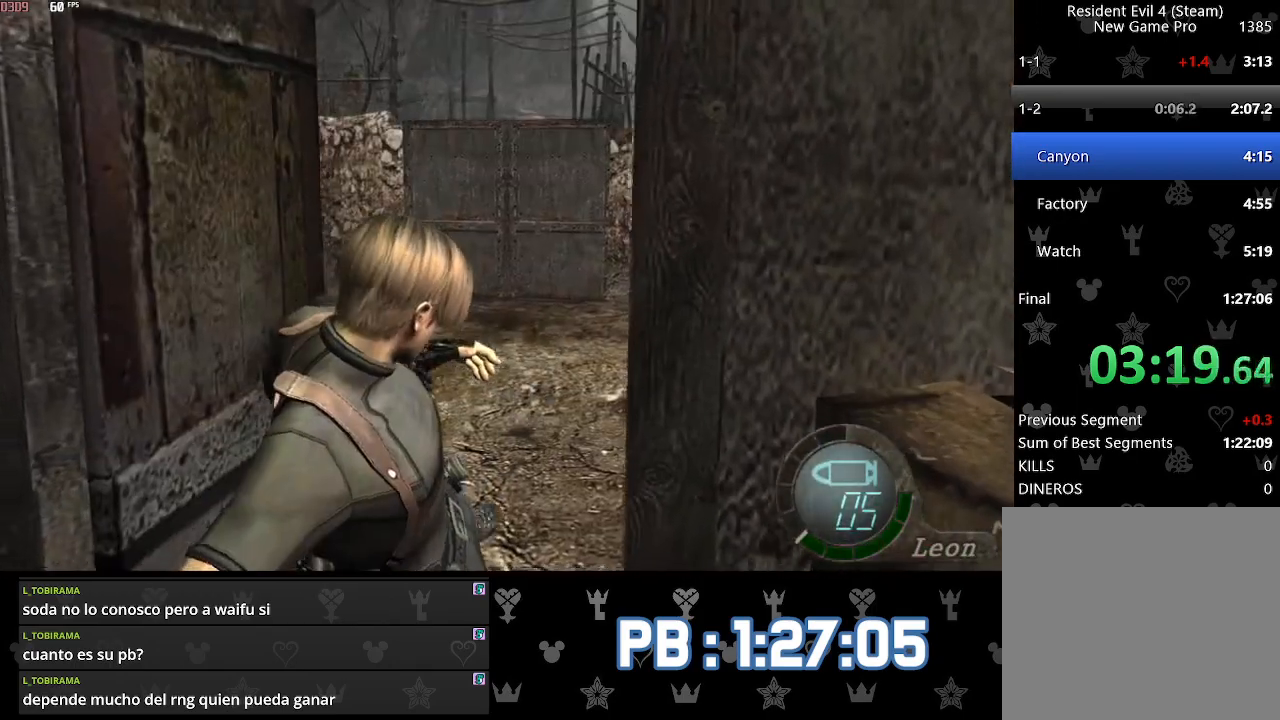
{"buttons": [], "left_stick": "up", "right_stick": "center", "events": []}
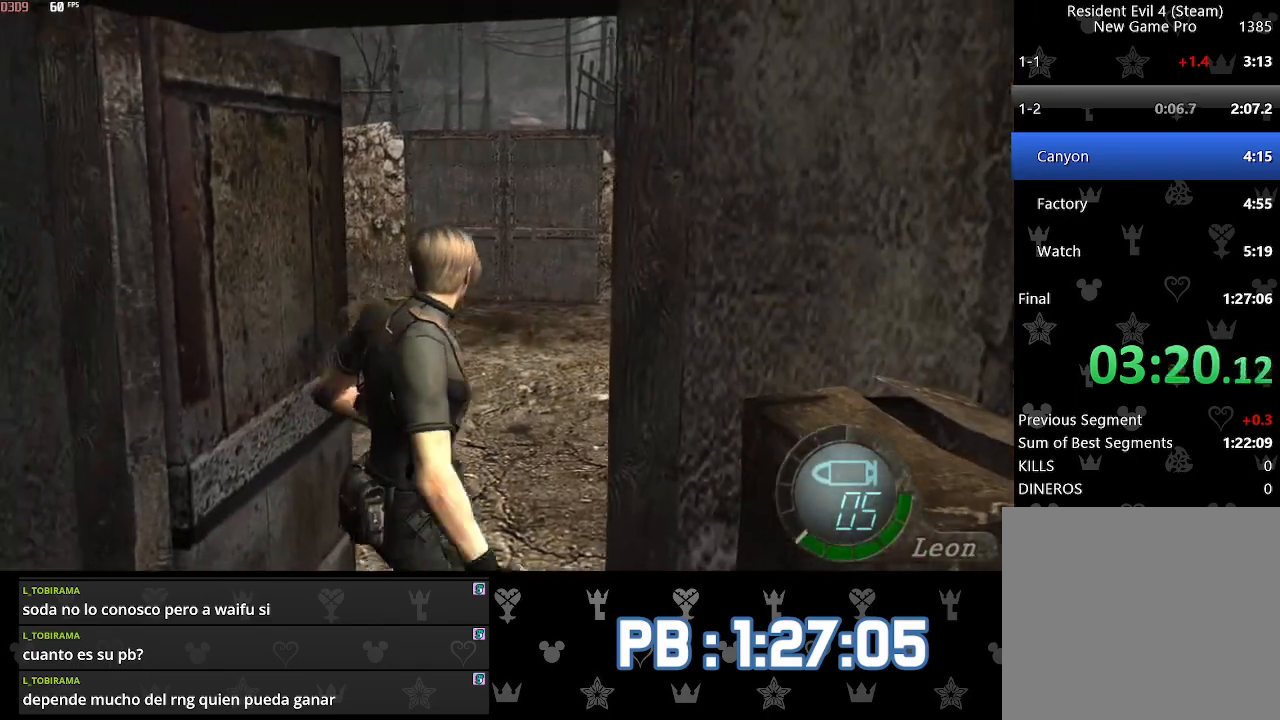
{"buttons": [], "left_stick": "up", "right_stick": "center", "events": [[333, "DPAD_LEFT", "down"], [350, "DPAD_LEFT", "up"]]}
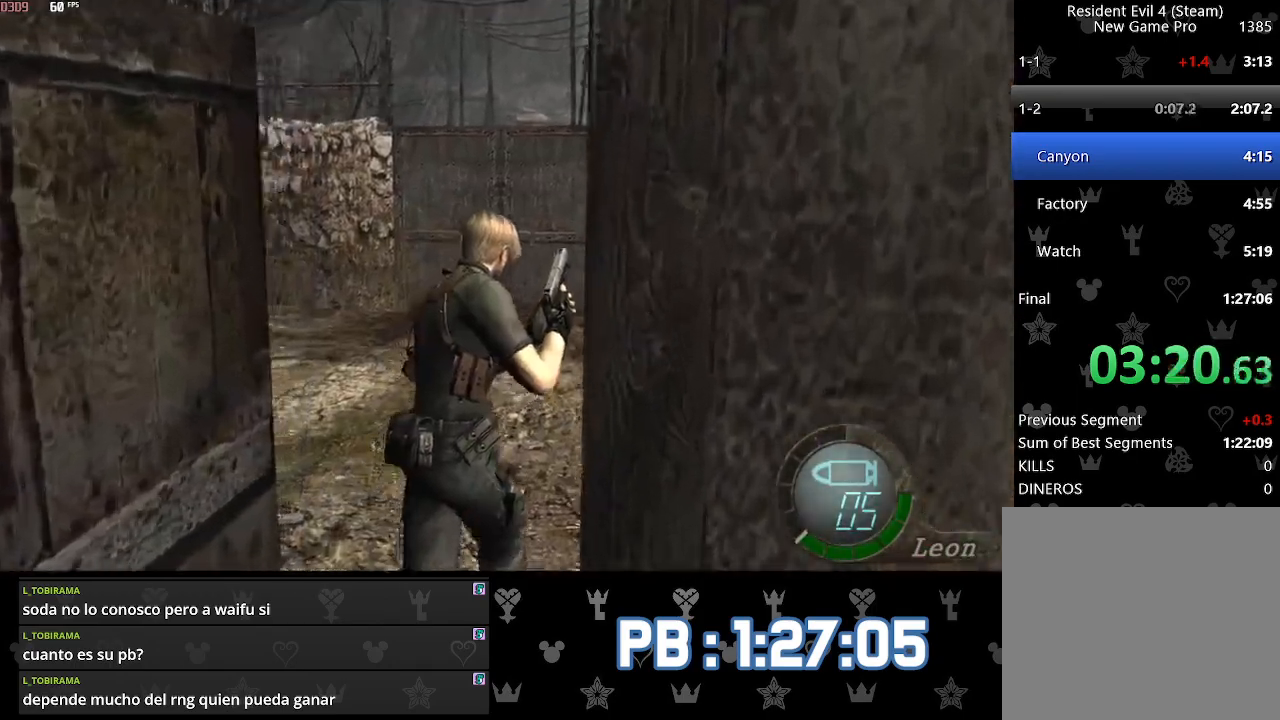
{"buttons": ["SQUARE"], "left_stick": "up", "right_stick": "center"}
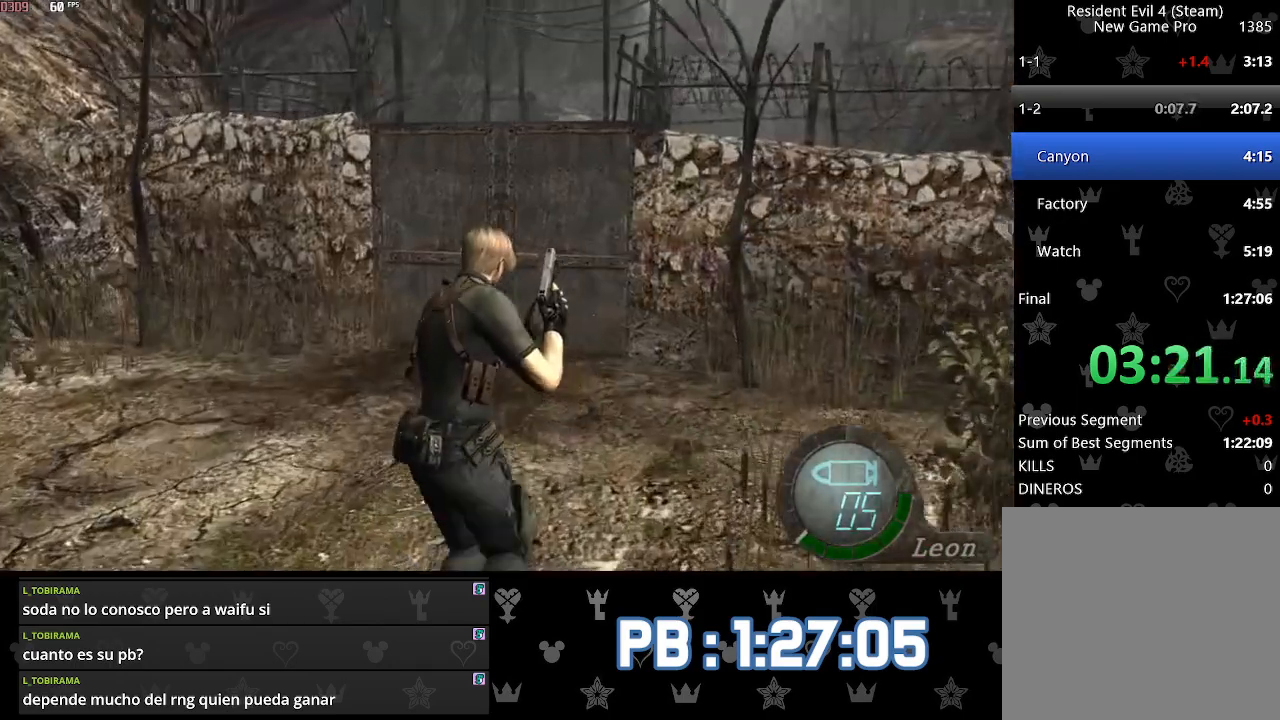
{"buttons": [], "left_stick": "up", "right_stick": "center"}
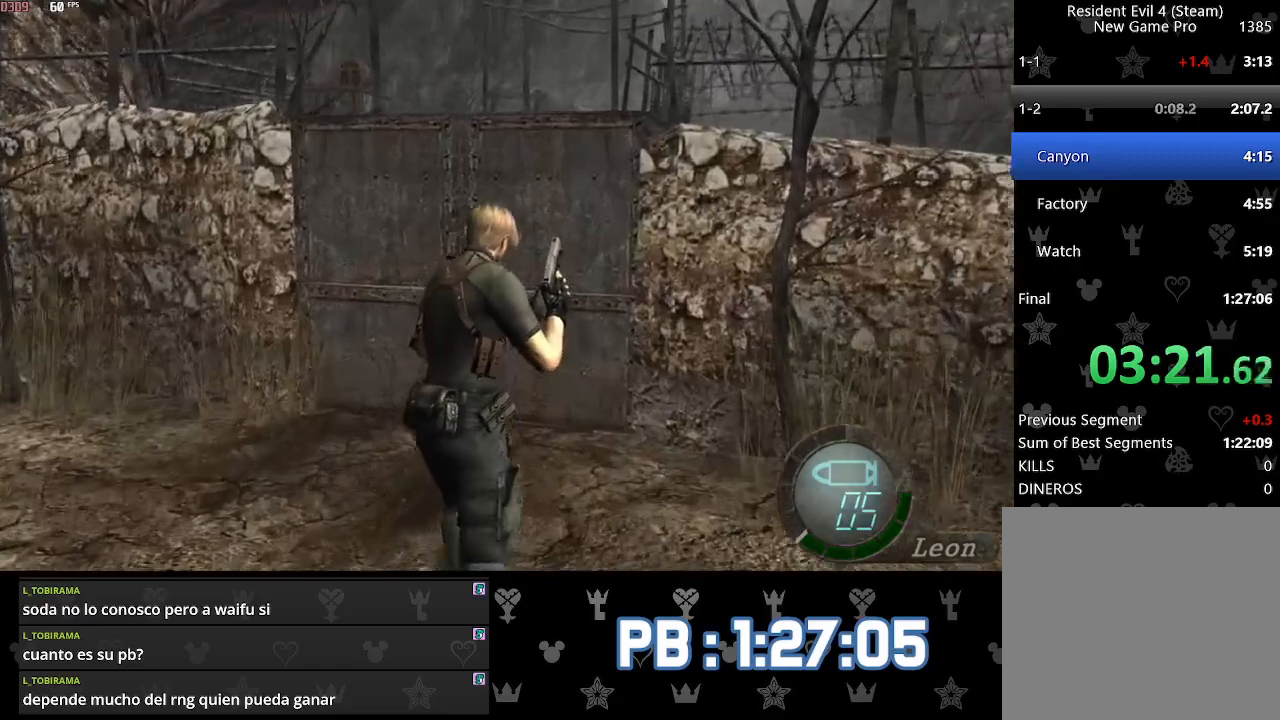
{"buttons": ["SQUARE"], "left_stick": "up", "right_stick": "center"}
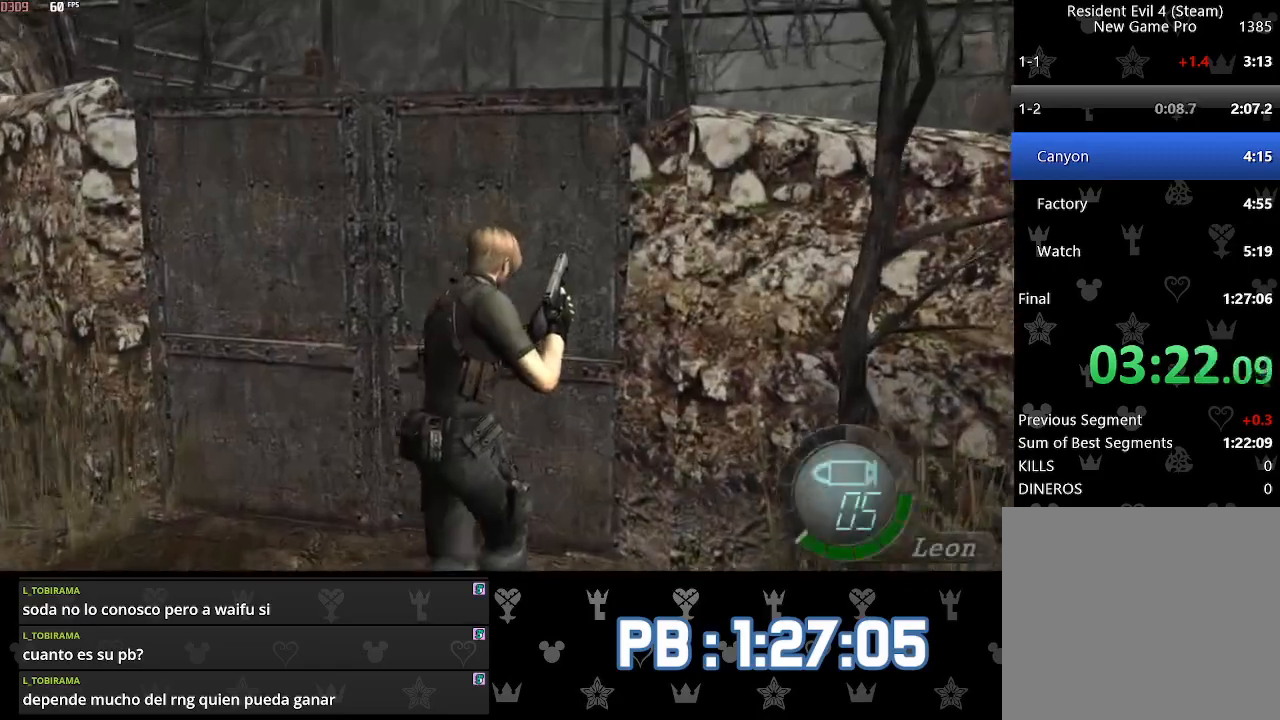
{"buttons": [], "left_stick": "up", "right_stick": "center"}
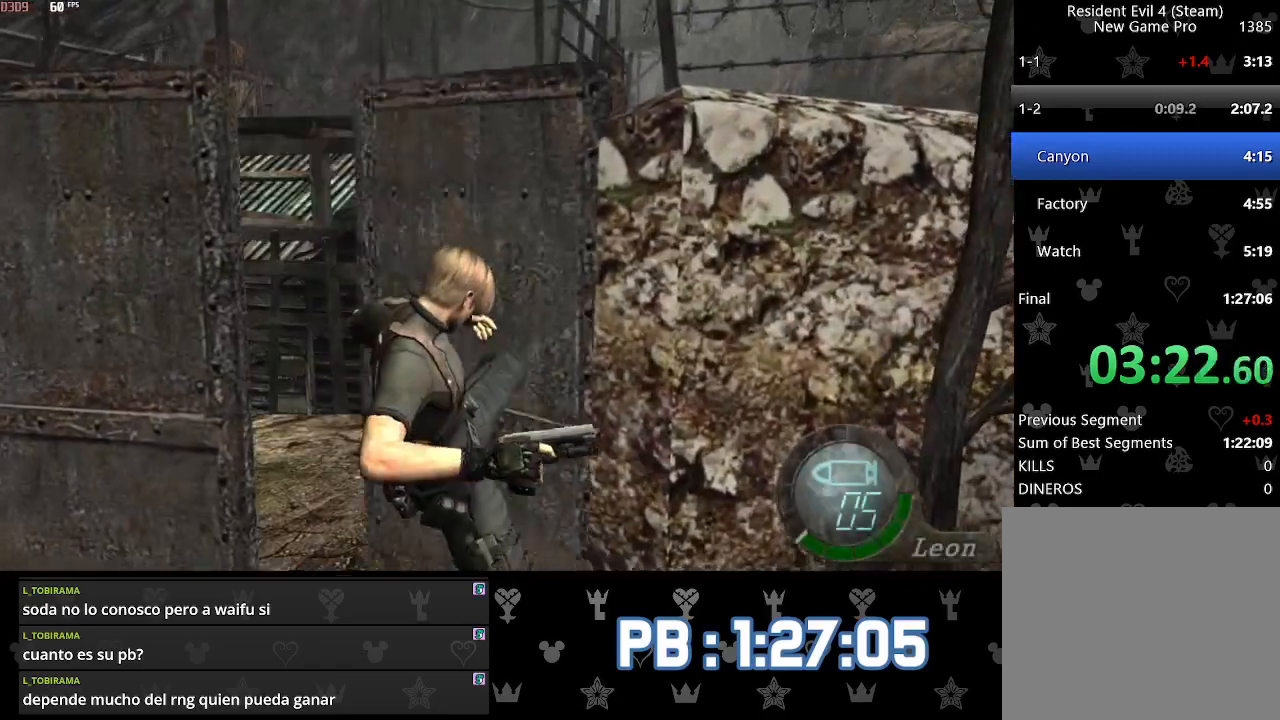
{"buttons": [], "left_stick": "up-right", "right_stick": "right", "events": [[100, "left_stick", "up-right"], [167, "right_stick", "right"]]}
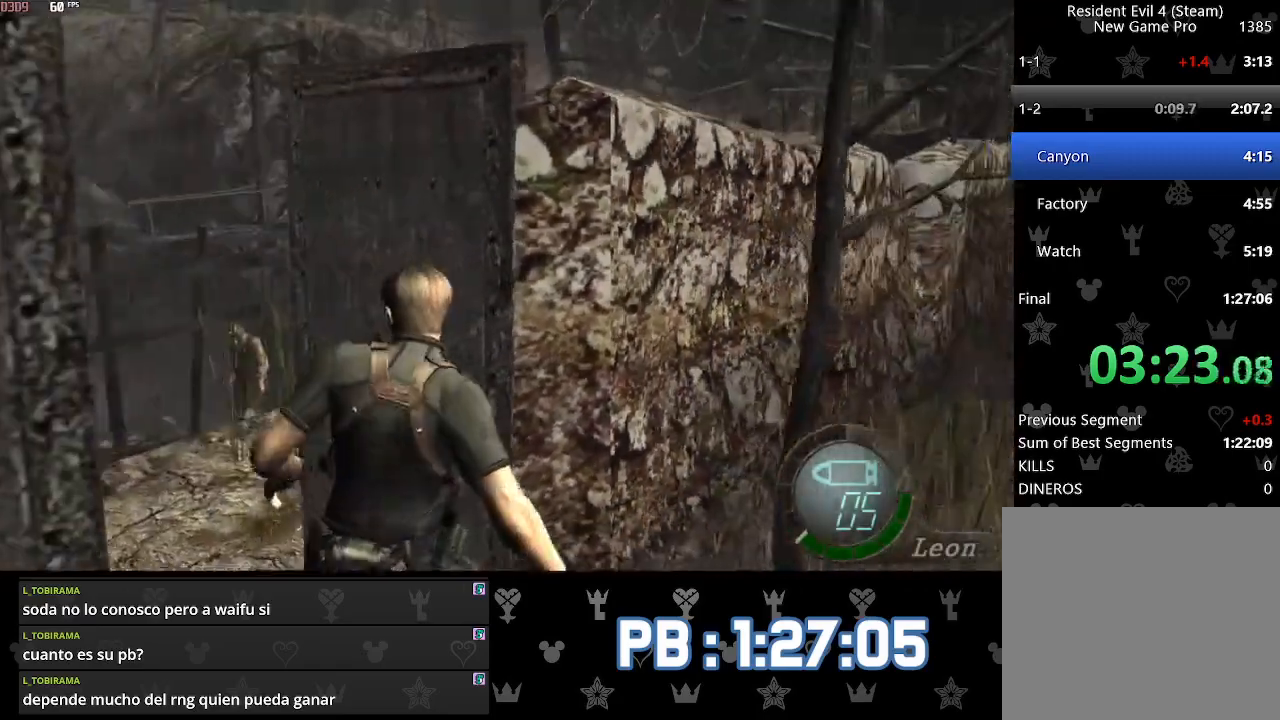
{"buttons": [], "left_stick": "up-right", "right_stick": "right", "events": []}
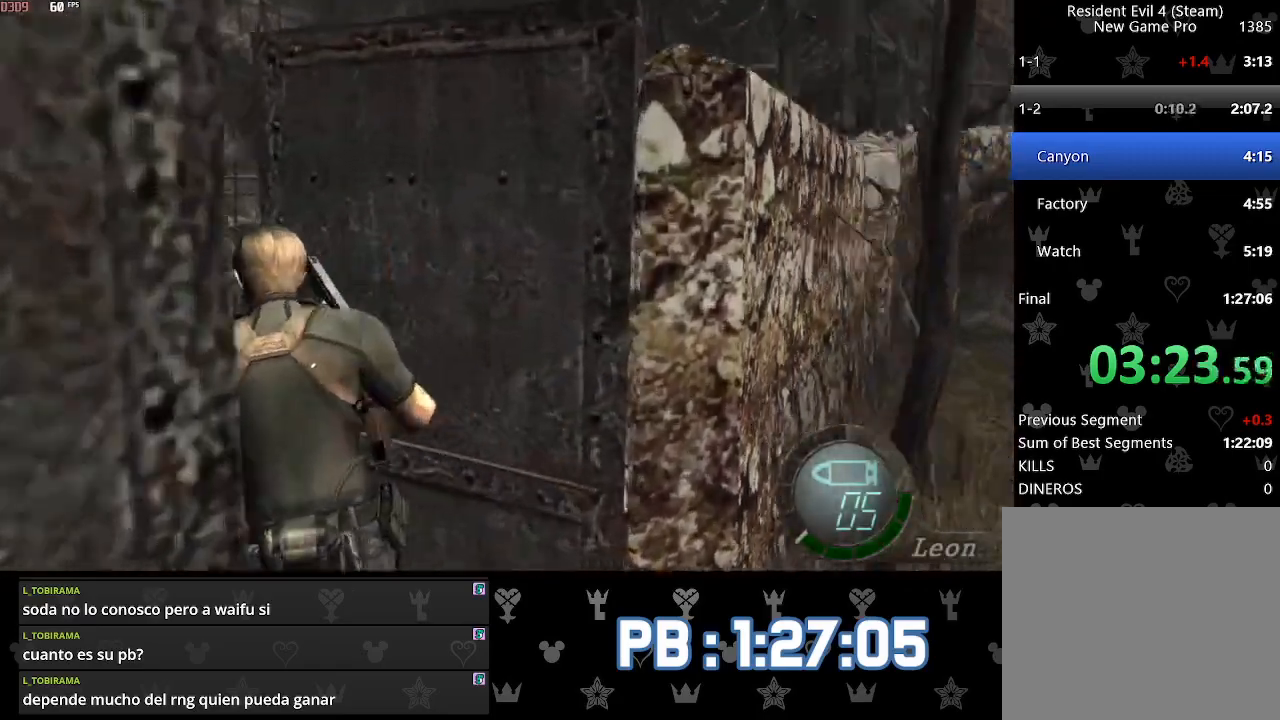
{"buttons": [], "left_stick": "up", "right_stick": "center", "events": [[233, "L2", "down"], [317, "right_stick", "center"], [333, "L2", "up"], [367, "left_stick", "up"]]}
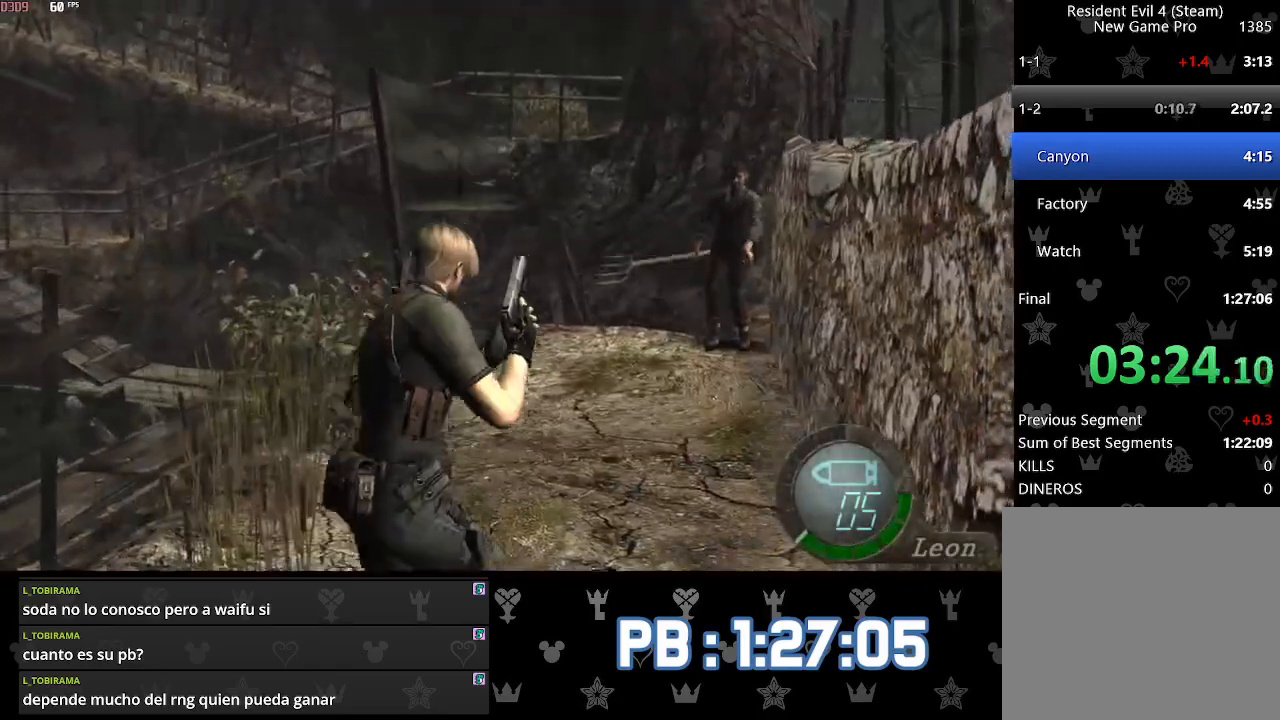
{"buttons": [], "left_stick": "up", "right_stick": "center", "events": [[183, "DPAD_RIGHT", "down"], [267, "DPAD_RIGHT", "up"]]}
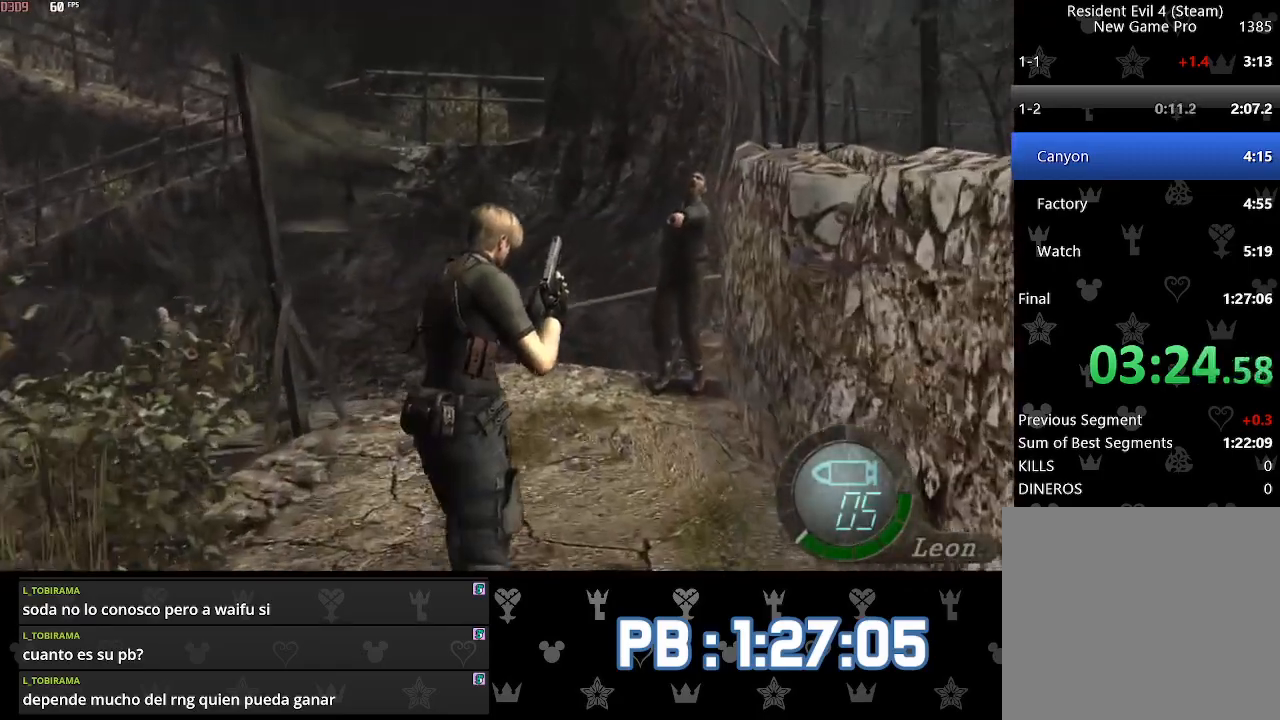
{"buttons": [], "left_stick": "up", "right_stick": "center", "events": [[283, "DPAD_LEFT", "down"], [300, "DPAD_LEFT", "up"]]}
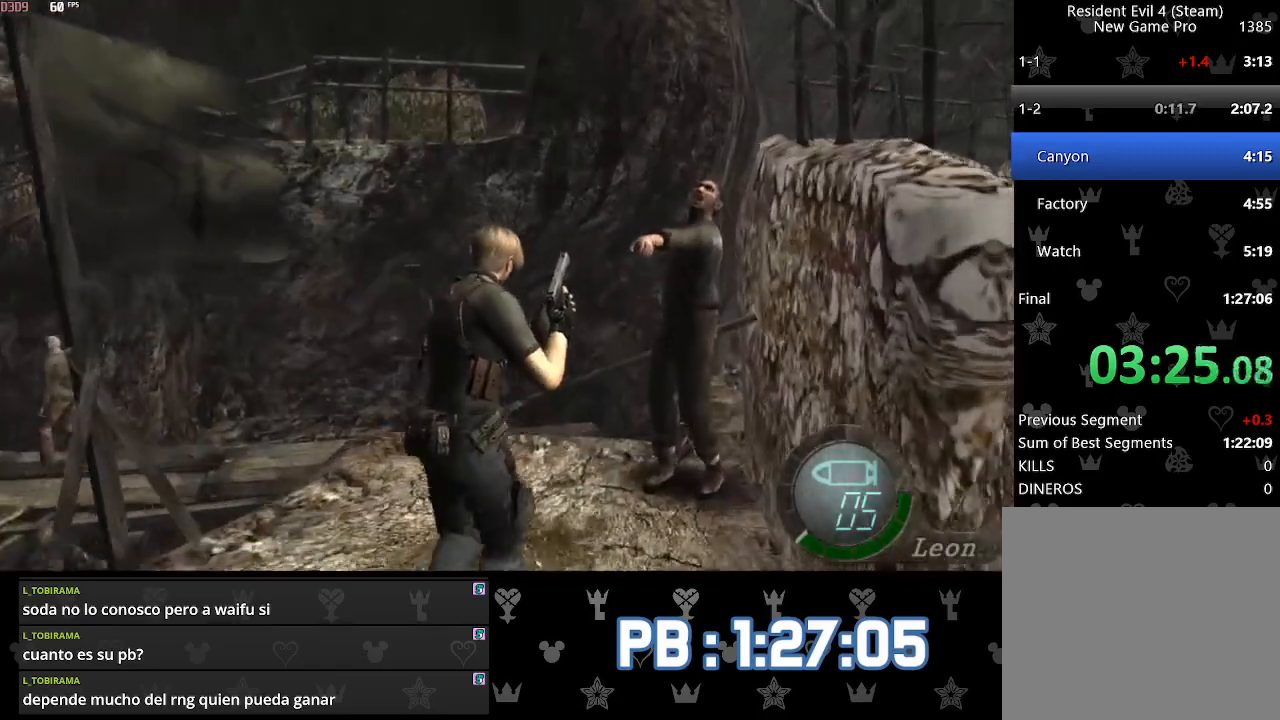
{"buttons": [], "left_stick": "up", "right_stick": "center", "events": [[150, "DPAD_LEFT", "down"], [183, "DPAD_LEFT", "up"]]}
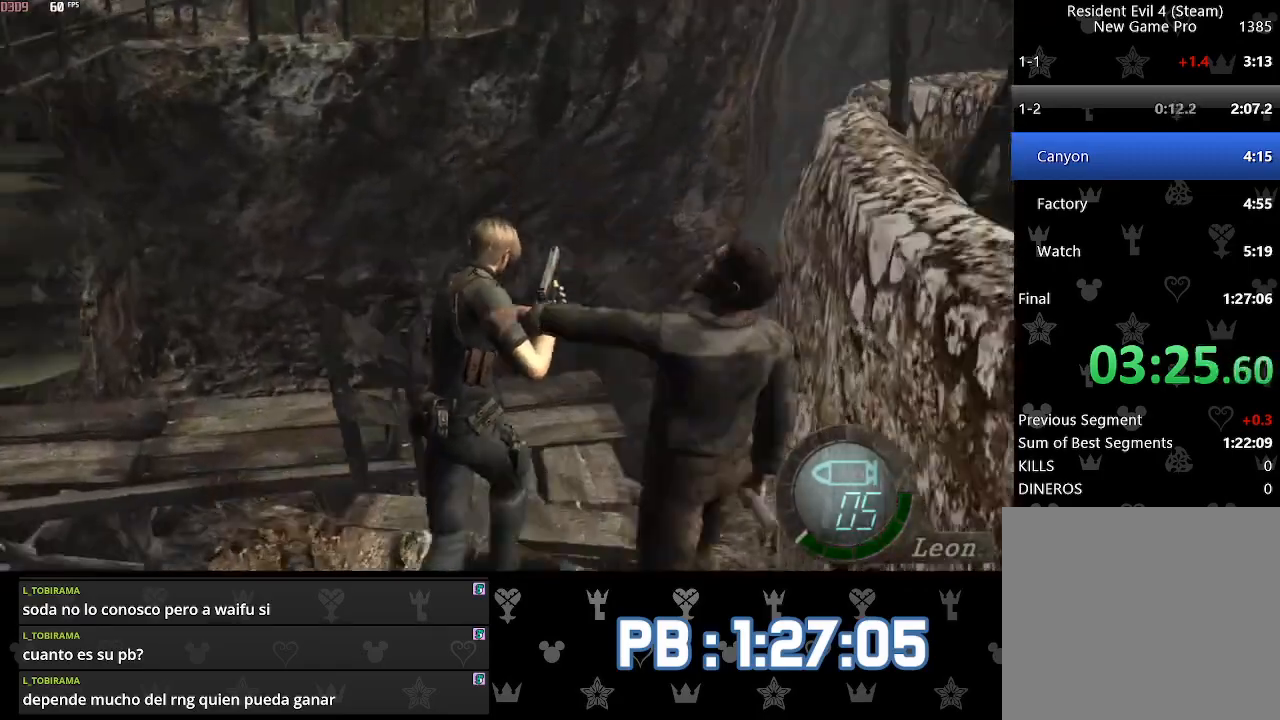
{"buttons": ["DPAD_LEFT"], "left_stick": "up", "right_stick": "center", "events": [[400, "DPAD_LEFT", "down"]]}
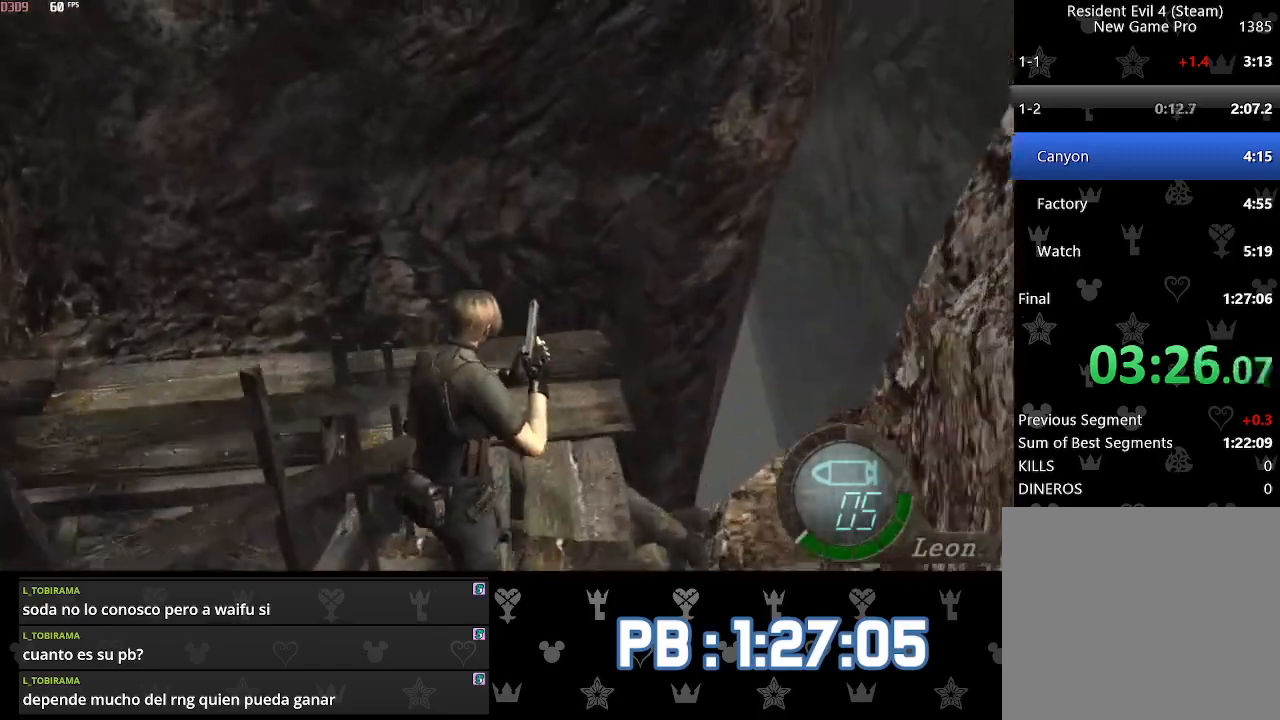
{"buttons": ["DPAD_LEFT"], "left_stick": "up", "right_stick": "center", "events": []}
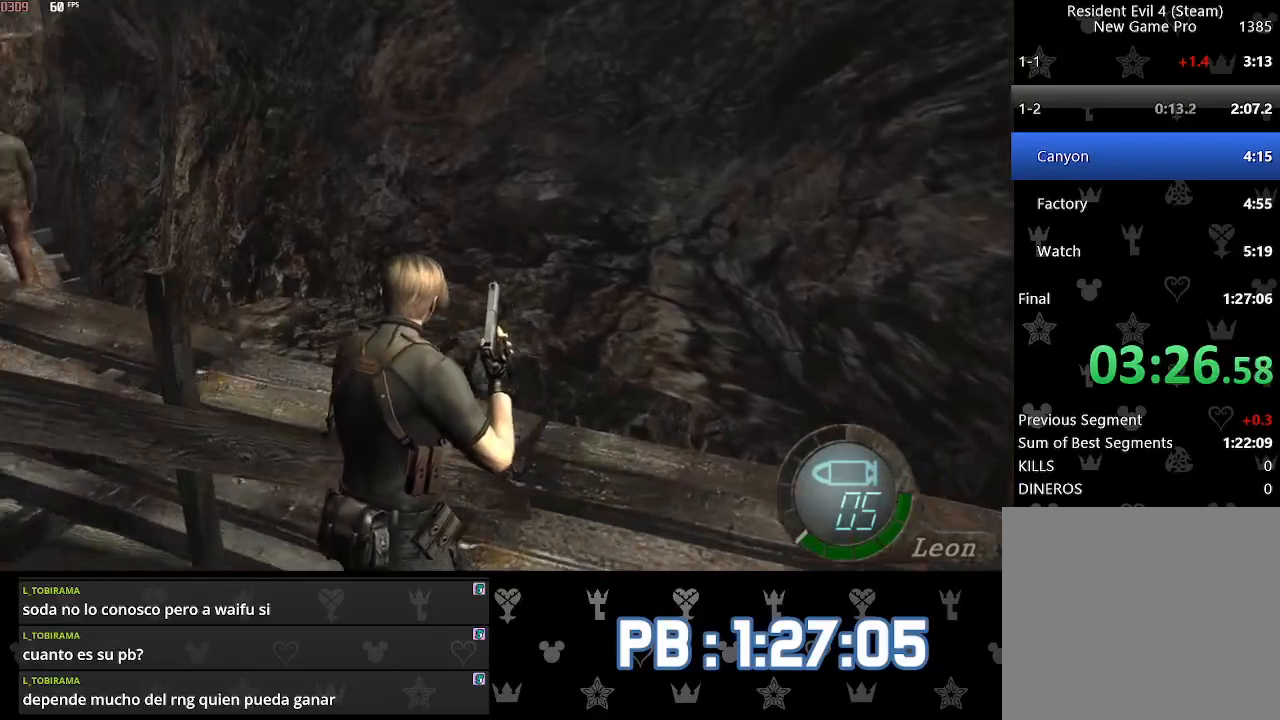
{"buttons": ["DPAD_LEFT"], "left_stick": "up", "right_stick": "center", "events": []}
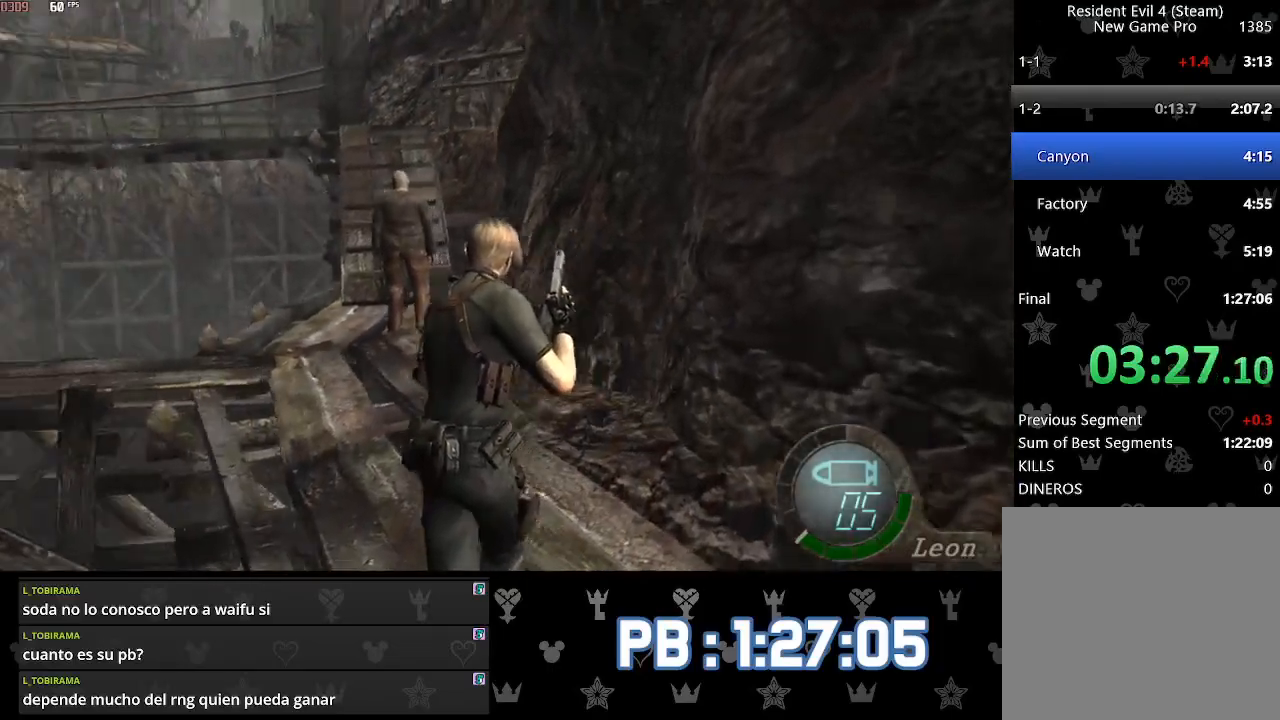
{"buttons": ["DPAD_LEFT"], "left_stick": "up", "right_stick": "center", "events": [[350, "DPAD_LEFT", "up"], [450, "DPAD_LEFT", "down"]]}
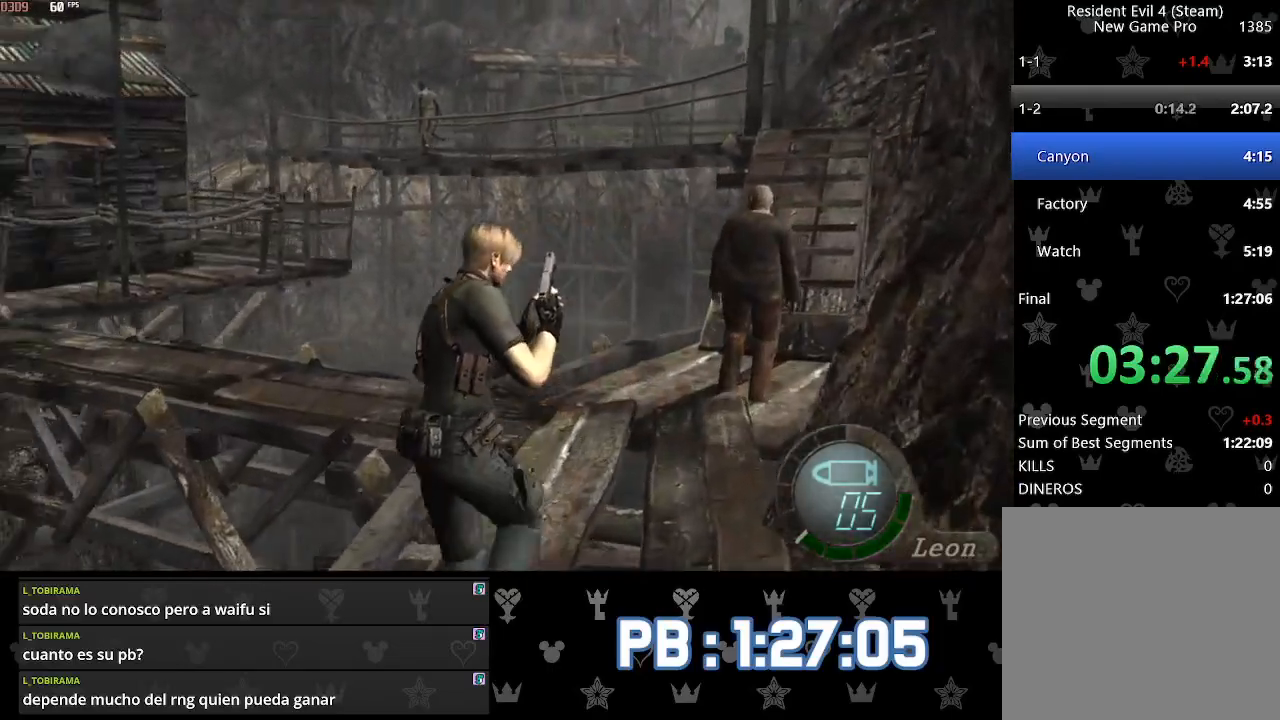
{"buttons": ["DPAD_LEFT"], "left_stick": "up", "right_stick": "center", "events": []}
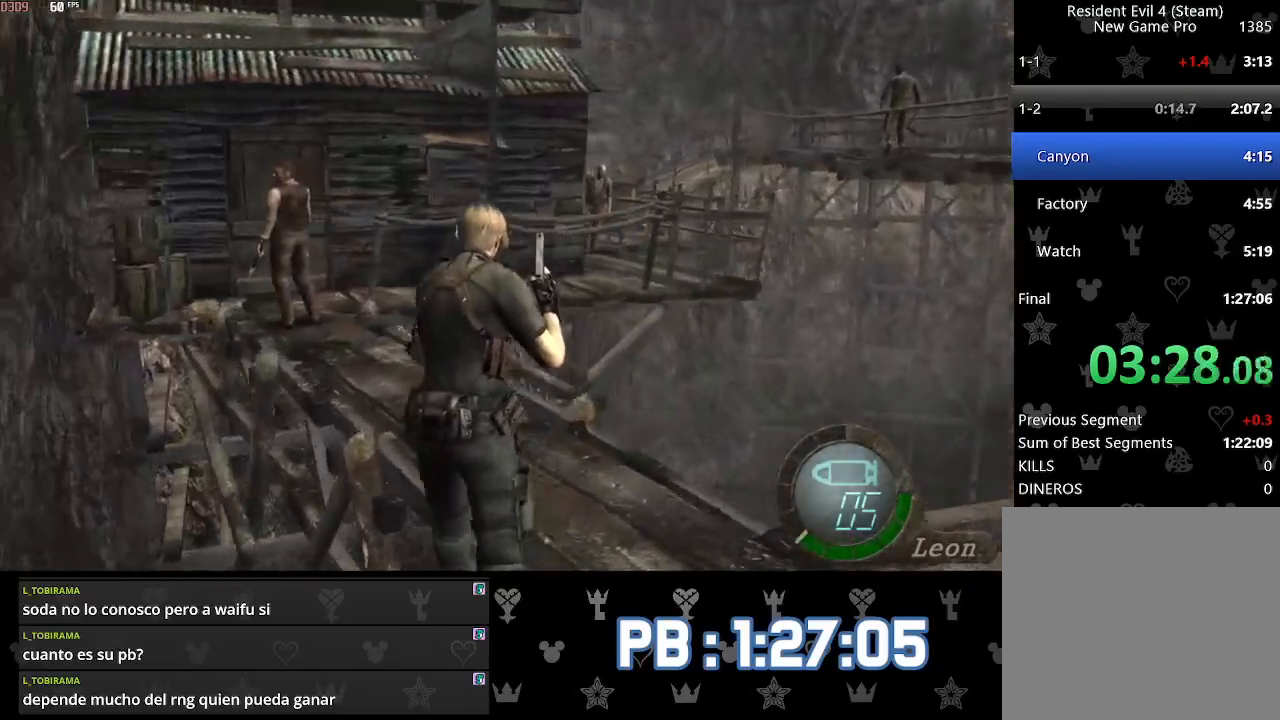
{"buttons": [], "left_stick": "up", "right_stick": "center", "events": [[117, "DPAD_LEFT", "up"], [133, "DPAD_LEFT", "down"], [400, "DPAD_LEFT", "up"]]}